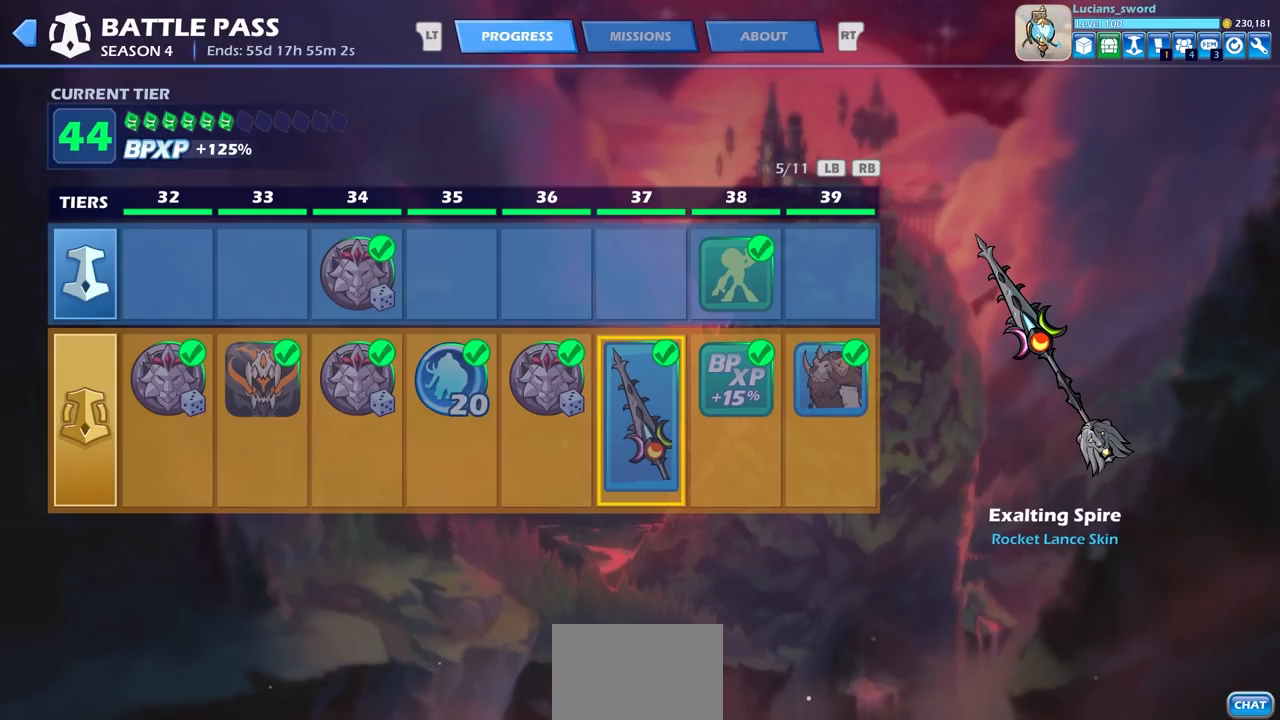
Gameplay with a controller (PlayStation layout); each line is a JSON object with the inputs held at the frame after it. "events" lists button and stick changes between this image and that frame as [ms after this image, input, new state], when the widget could be followed in between. Not read: R1.
{"buttons": ["DPAD_RIGHT"], "left_stick": "center", "right_stick": "center", "events": [[250, "DPAD_RIGHT", "down"], [367, "DPAD_RIGHT", "up"], [433, "DPAD_RIGHT", "down"]]}
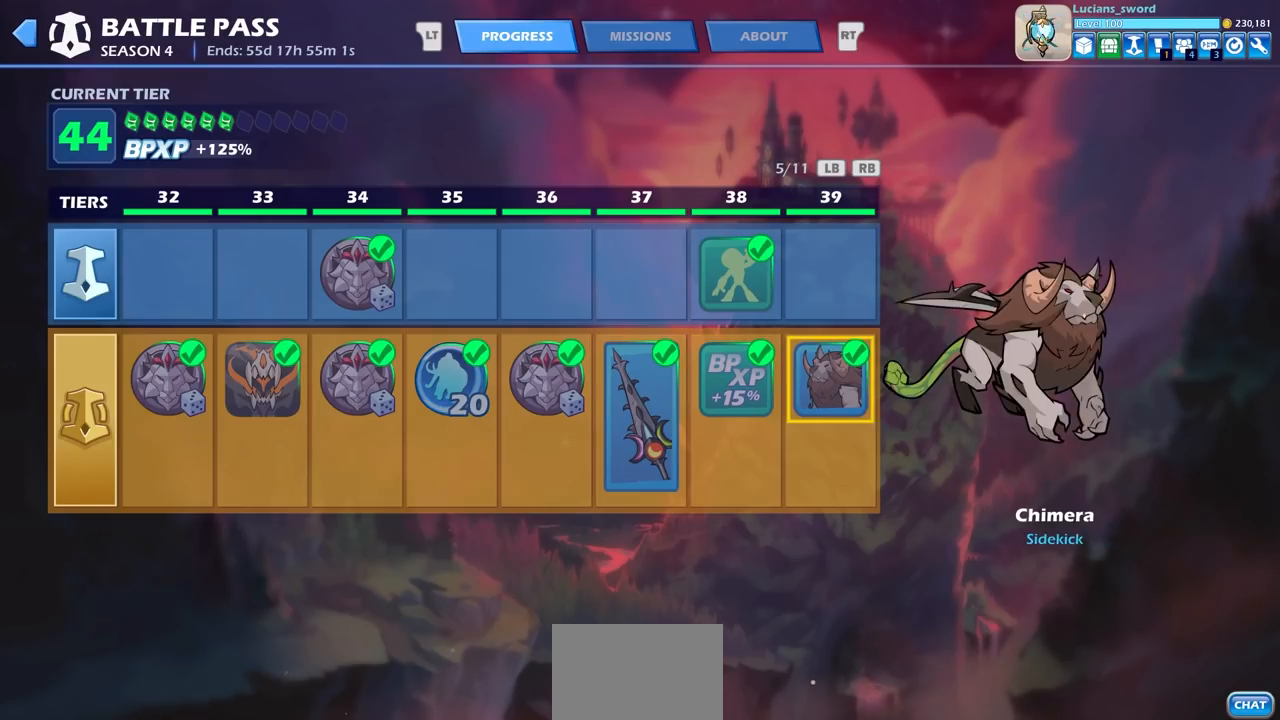
{"buttons": [], "left_stick": "center", "right_stick": "center", "events": [[33, "DPAD_RIGHT", "up"], [117, "DPAD_RIGHT", "down"], [200, "DPAD_RIGHT", "up"]]}
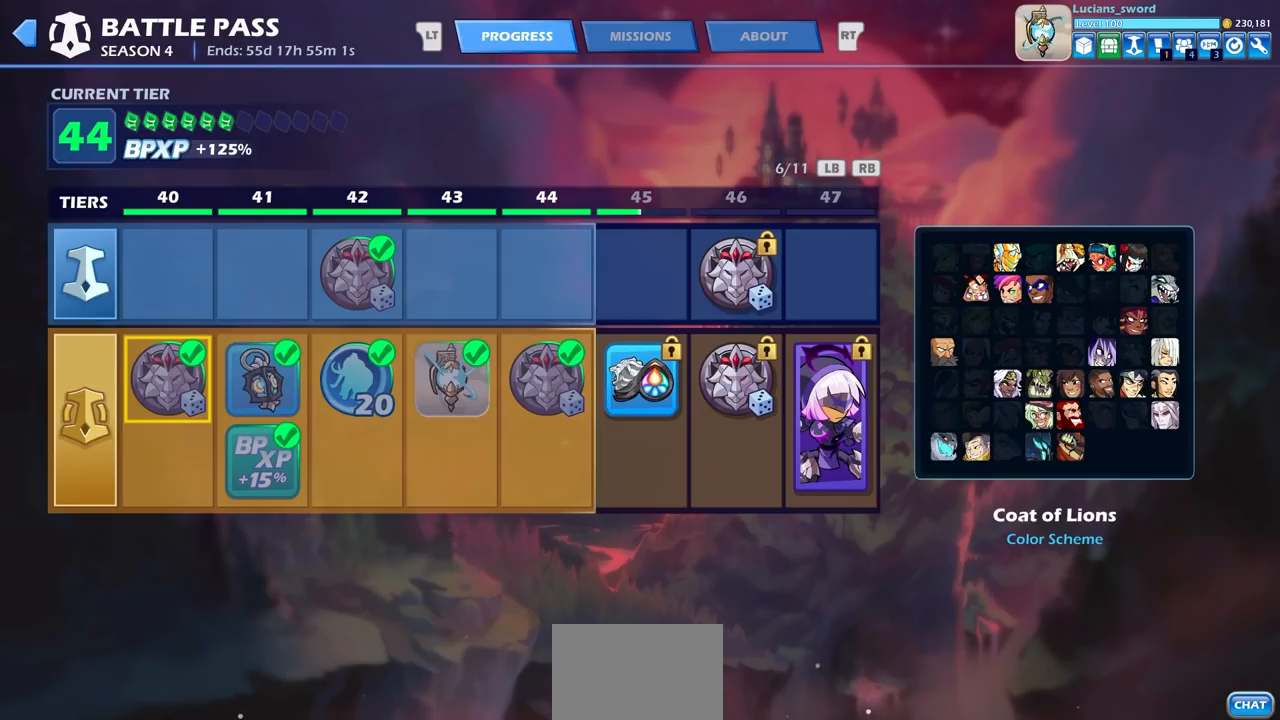
{"buttons": [], "left_stick": "center", "right_stick": "center", "events": [[217, "DPAD_RIGHT", "down"], [333, "DPAD_RIGHT", "up"]]}
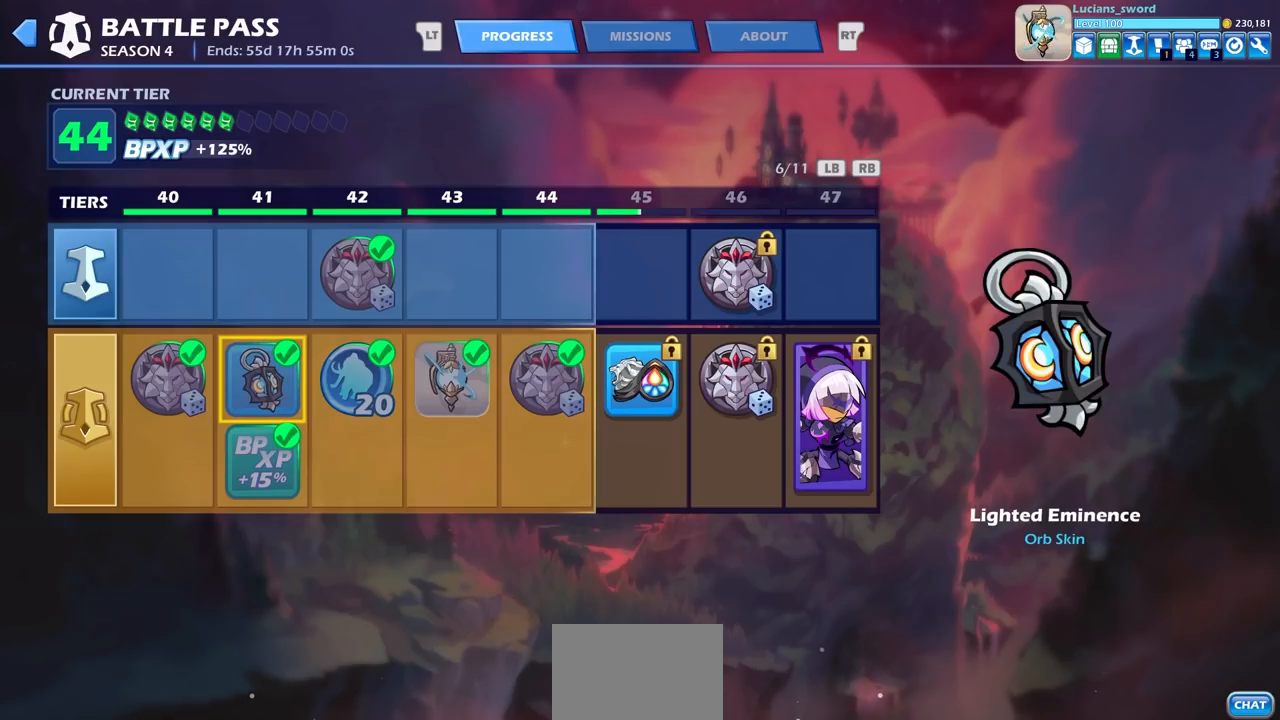
{"buttons": [], "left_stick": "center", "right_stick": "center", "events": []}
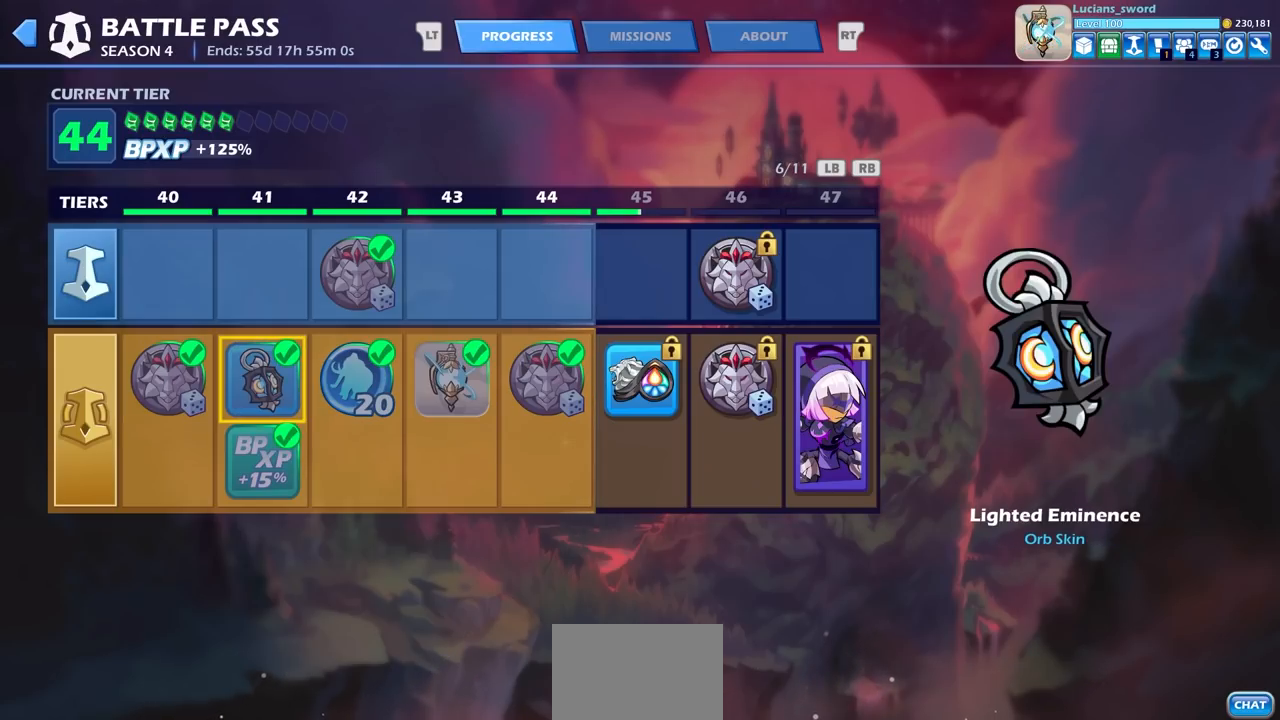
{"buttons": ["DPAD_RIGHT"], "left_stick": "center", "right_stick": "center", "events": [[217, "DPAD_LEFT", "down"], [367, "DPAD_LEFT", "up"], [500, "DPAD_RIGHT", "down"]]}
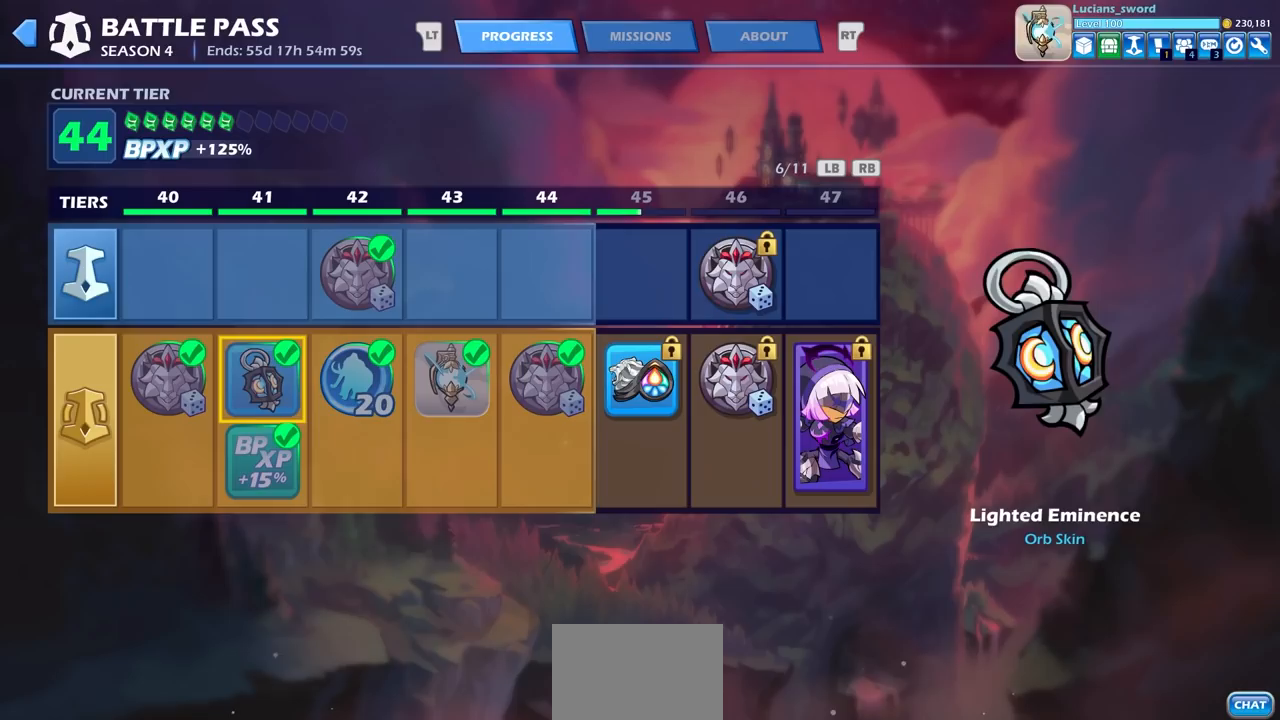
{"buttons": [], "left_stick": "center", "right_stick": "center", "events": [[83, "DPAD_RIGHT", "up"]]}
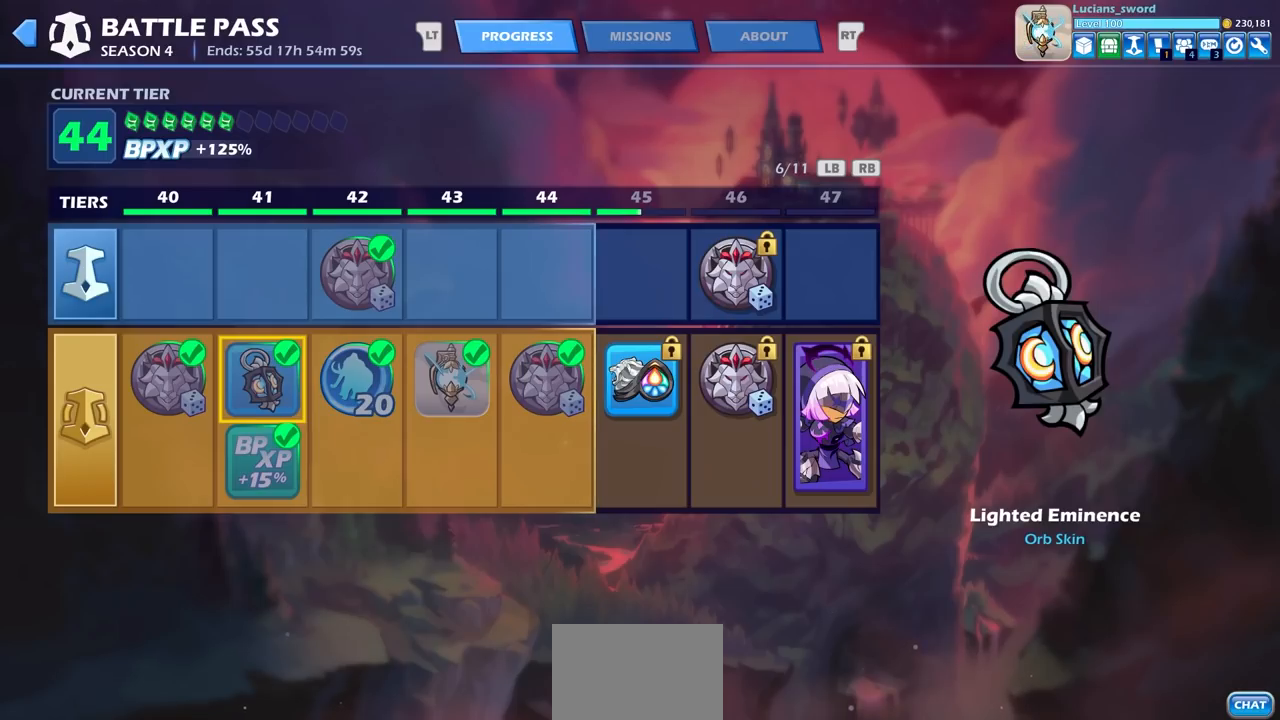
{"buttons": [], "left_stick": "center", "right_stick": "center", "events": [[17, "CIRCLE", "down"], [100, "CIRCLE", "up"]]}
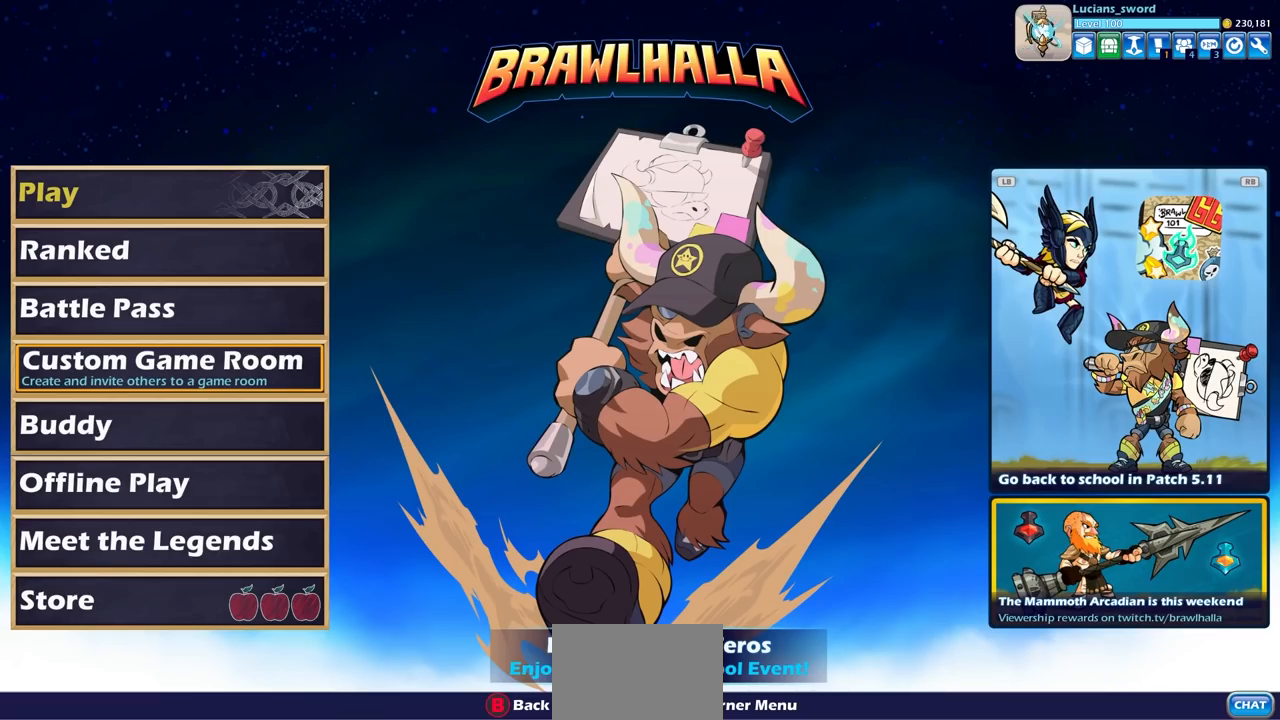
{"buttons": ["SELECT"], "left_stick": "center", "right_stick": "center", "events": [[433, "SELECT", "down"]]}
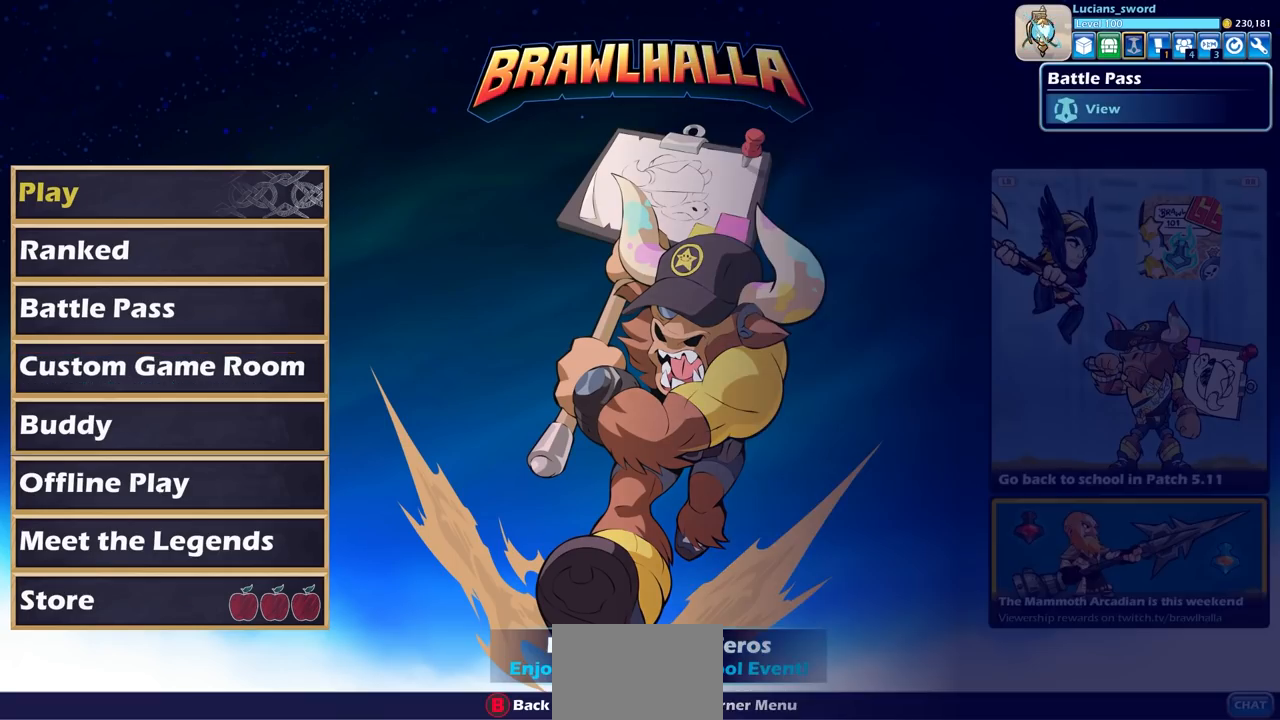
{"buttons": ["DPAD_RIGHT"], "left_stick": "center", "right_stick": "center", "events": [[83, "SELECT", "up"], [400, "DPAD_RIGHT", "down"]]}
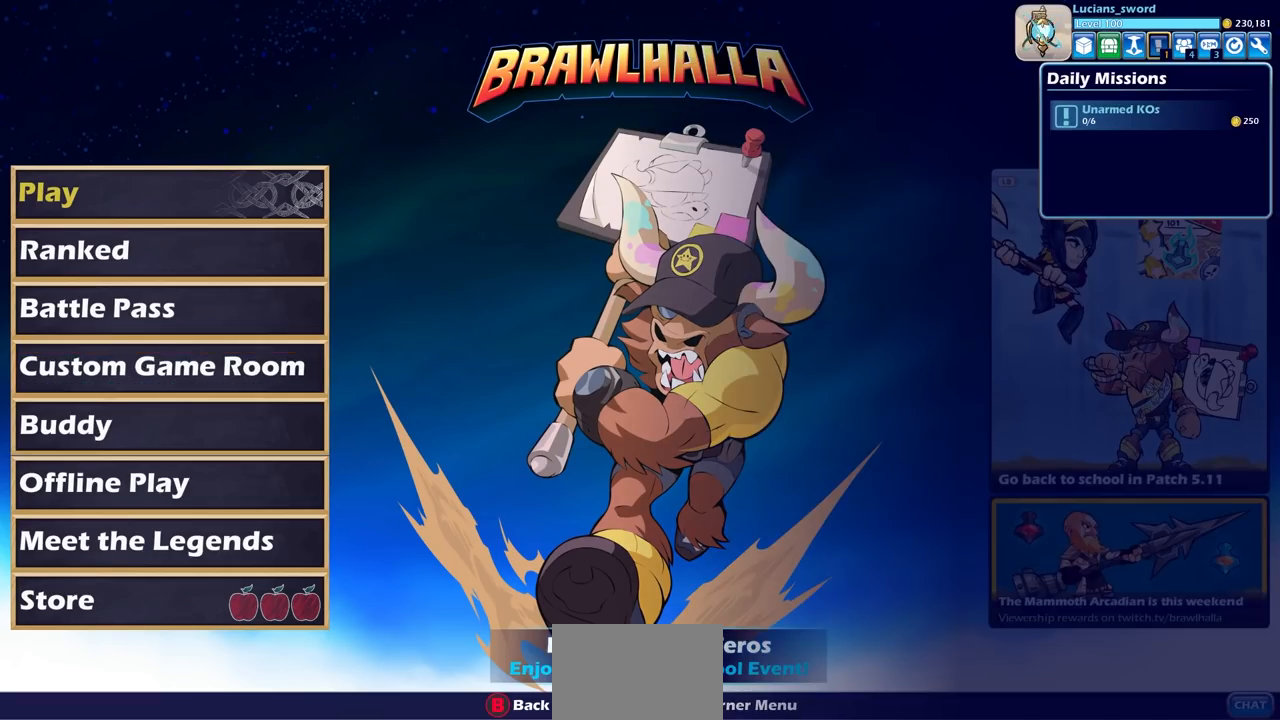
{"buttons": [], "left_stick": "center", "right_stick": "center", "events": [[17, "DPAD_RIGHT", "up"], [167, "DPAD_LEFT", "down"], [250, "DPAD_LEFT", "up"]]}
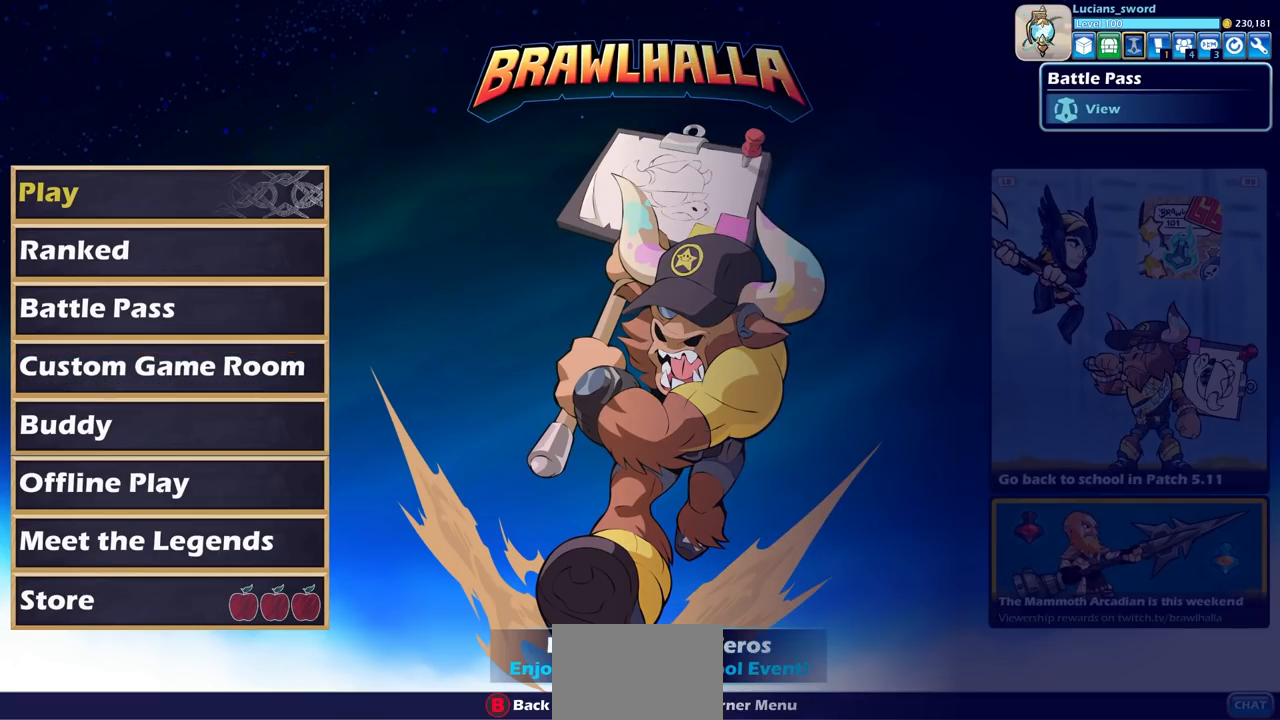
{"buttons": [], "left_stick": "center", "right_stick": "center", "events": [[267, "DPAD_RIGHT", "down"], [350, "DPAD_RIGHT", "up"]]}
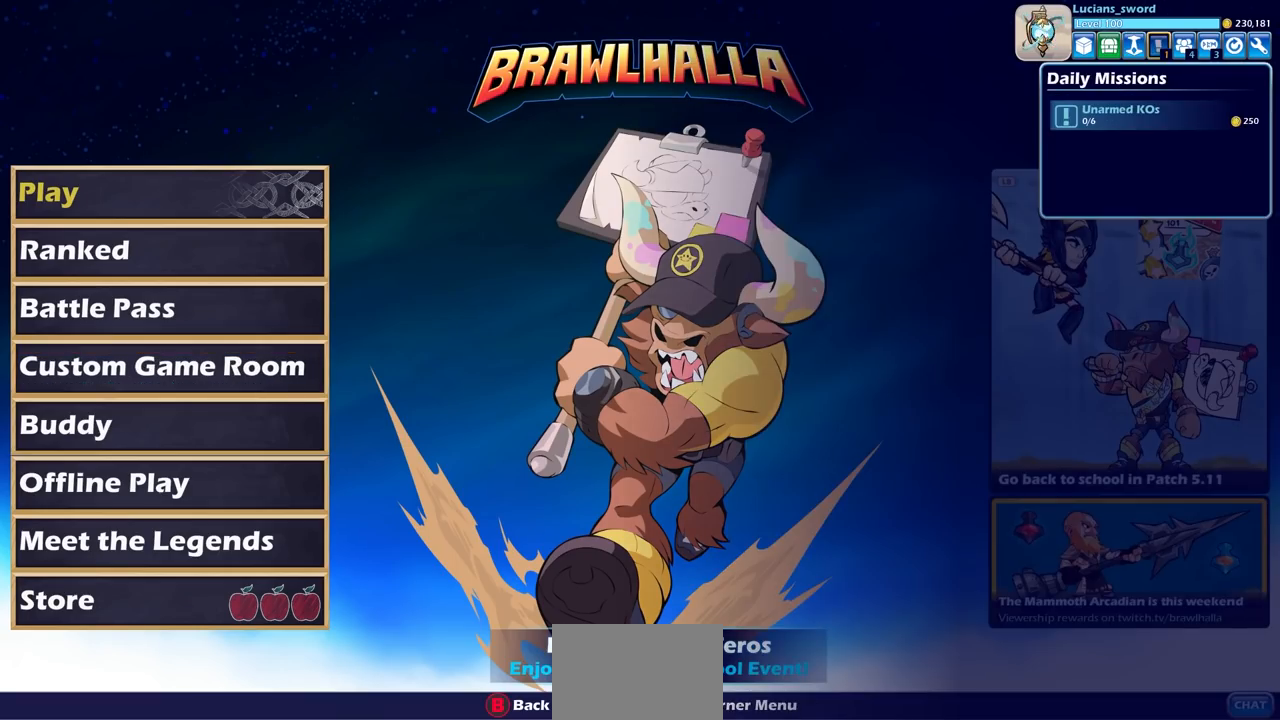
{"buttons": [], "left_stick": "center", "right_stick": "center", "events": [[217, "DPAD_LEFT", "down"], [317, "DPAD_LEFT", "up"], [417, "CROSS", "down"], [467, "CROSS", "up"]]}
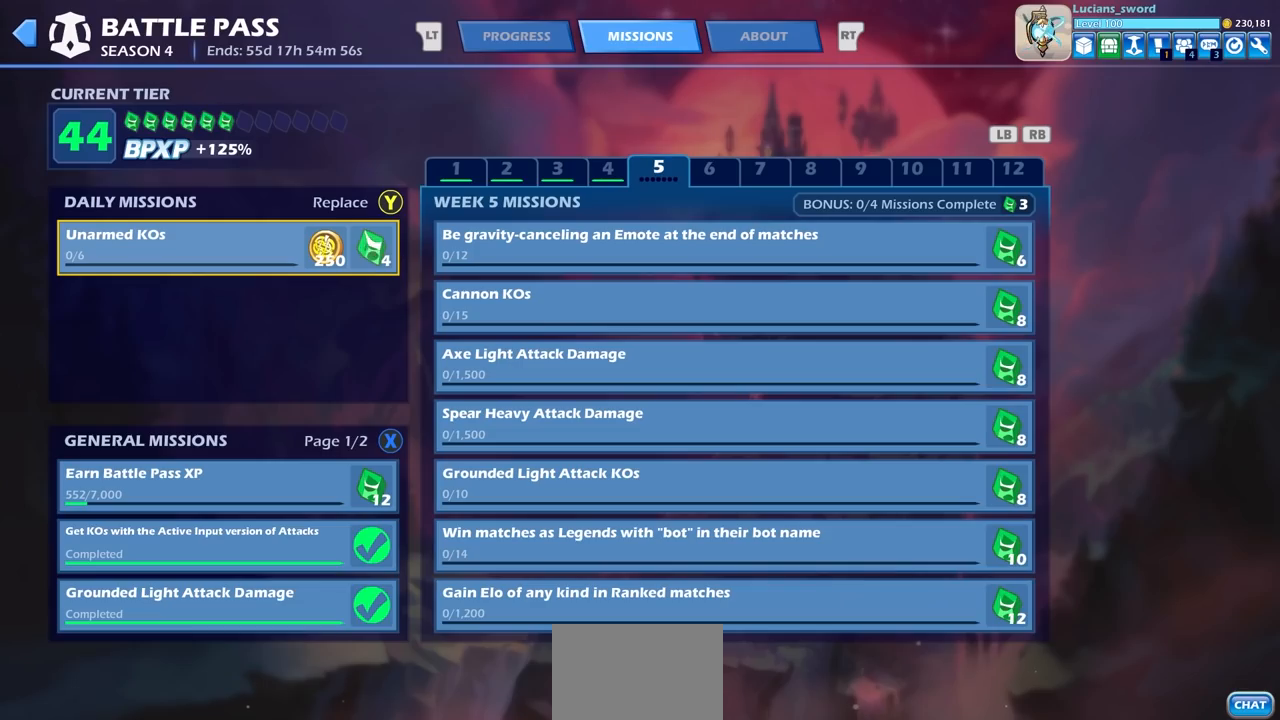
{"buttons": [], "left_stick": "center", "right_stick": "center", "events": []}
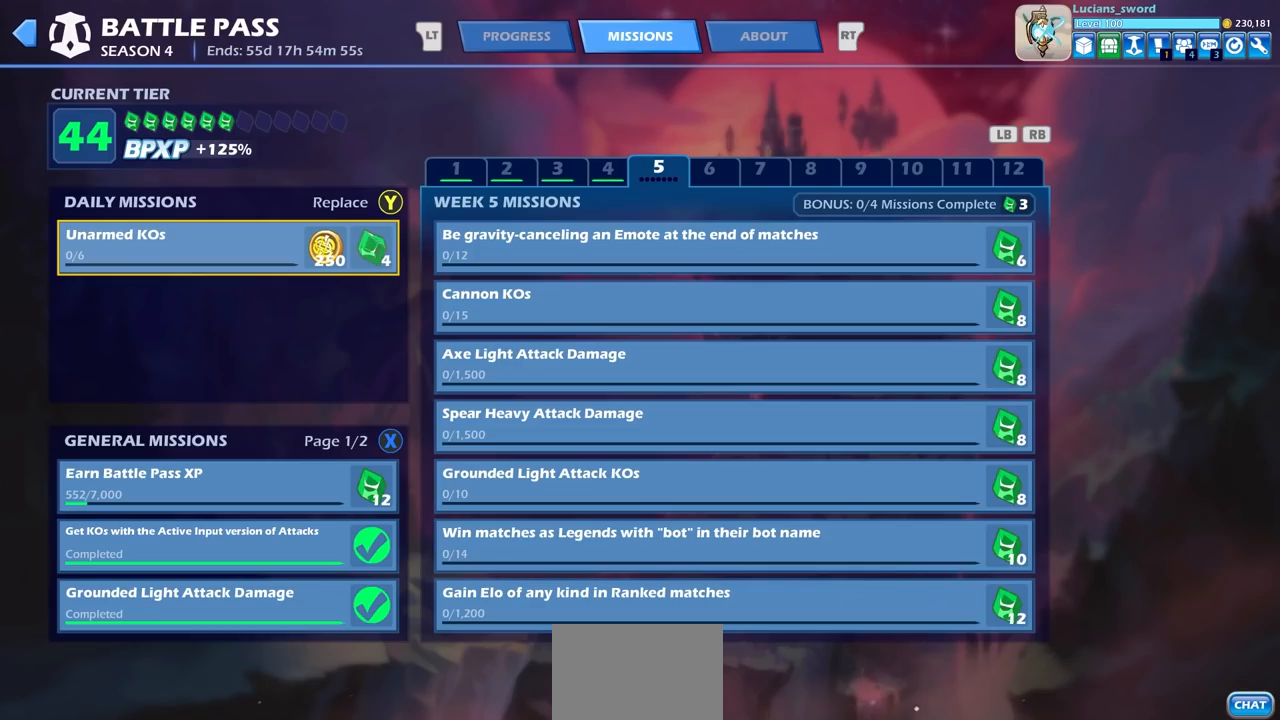
{"buttons": [], "left_stick": "center", "right_stick": "center", "events": [[283, "DPAD_DOWN", "down"], [400, "DPAD_DOWN", "up"]]}
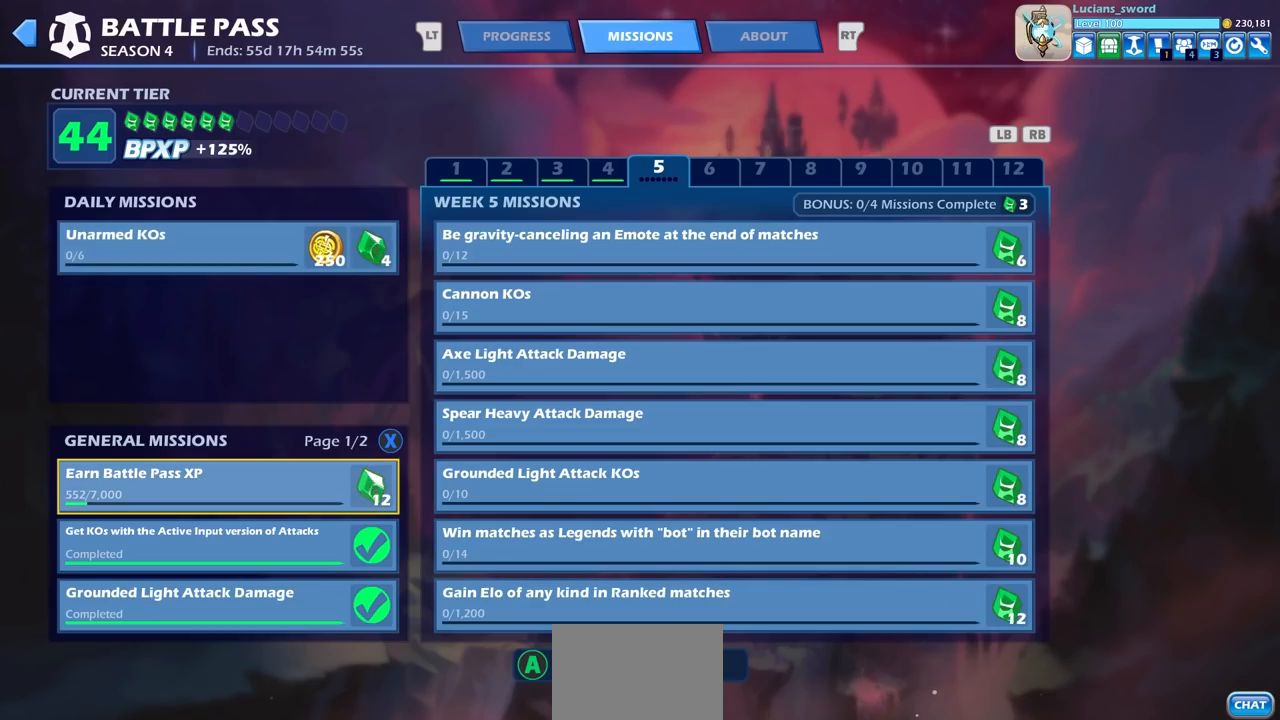
{"buttons": [], "left_stick": "center", "right_stick": "center", "events": [[250, "DPAD_RIGHT", "down"], [333, "DPAD_RIGHT", "up"]]}
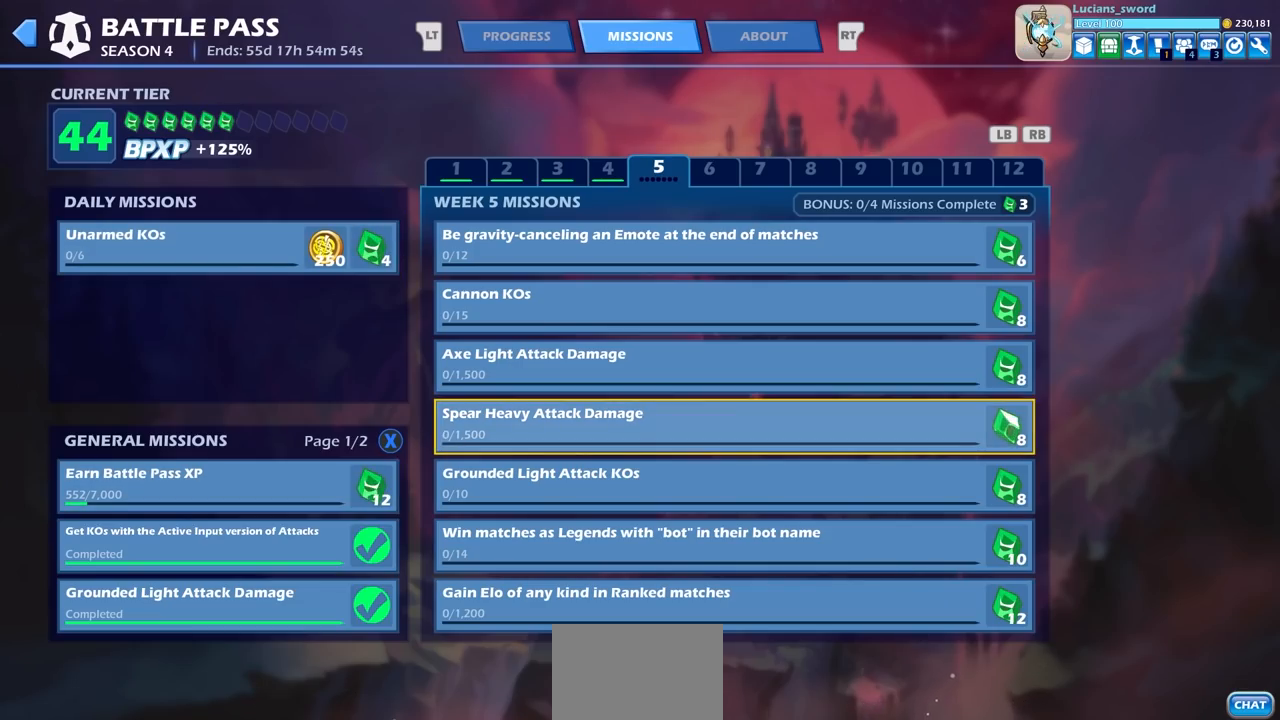
{"buttons": [], "left_stick": "center", "right_stick": "center", "events": [[117, "DPAD_UP", "down"], [217, "DPAD_UP", "up"], [333, "DPAD_UP", "down"], [417, "DPAD_UP", "up"]]}
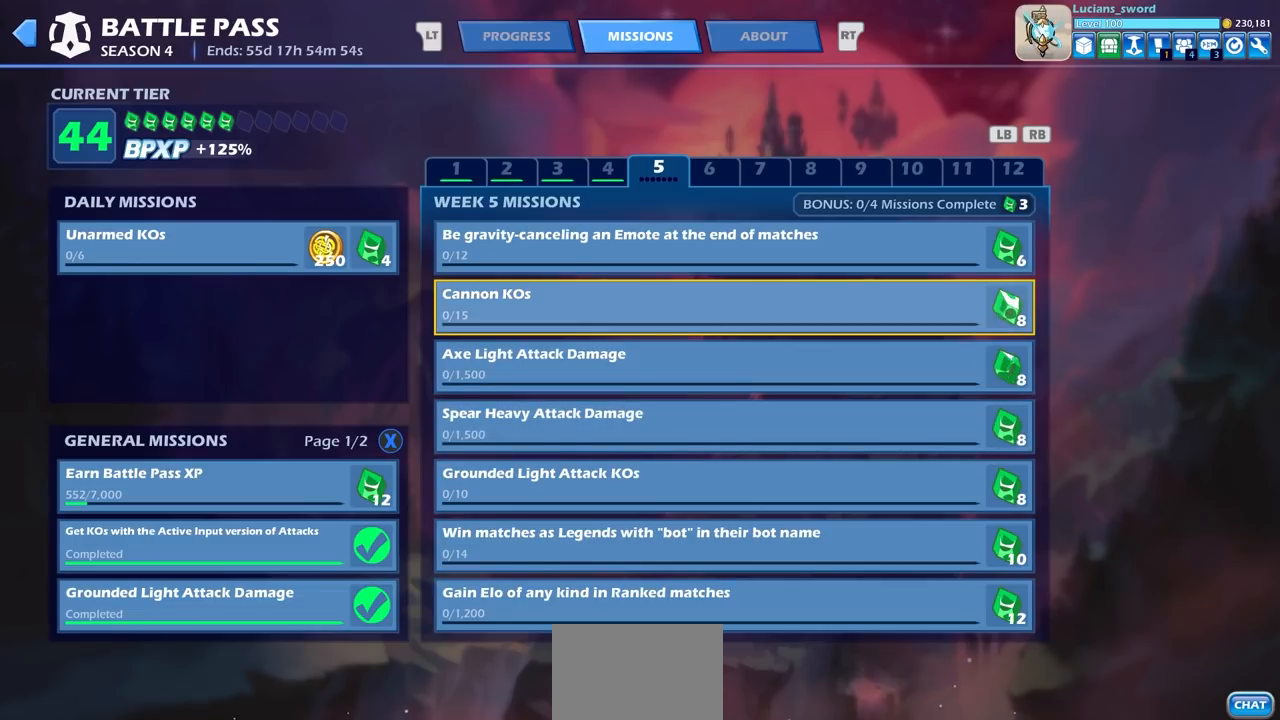
{"buttons": [], "left_stick": "center", "right_stick": "center", "events": [[17, "DPAD_UP", "down"], [117, "DPAD_UP", "up"]]}
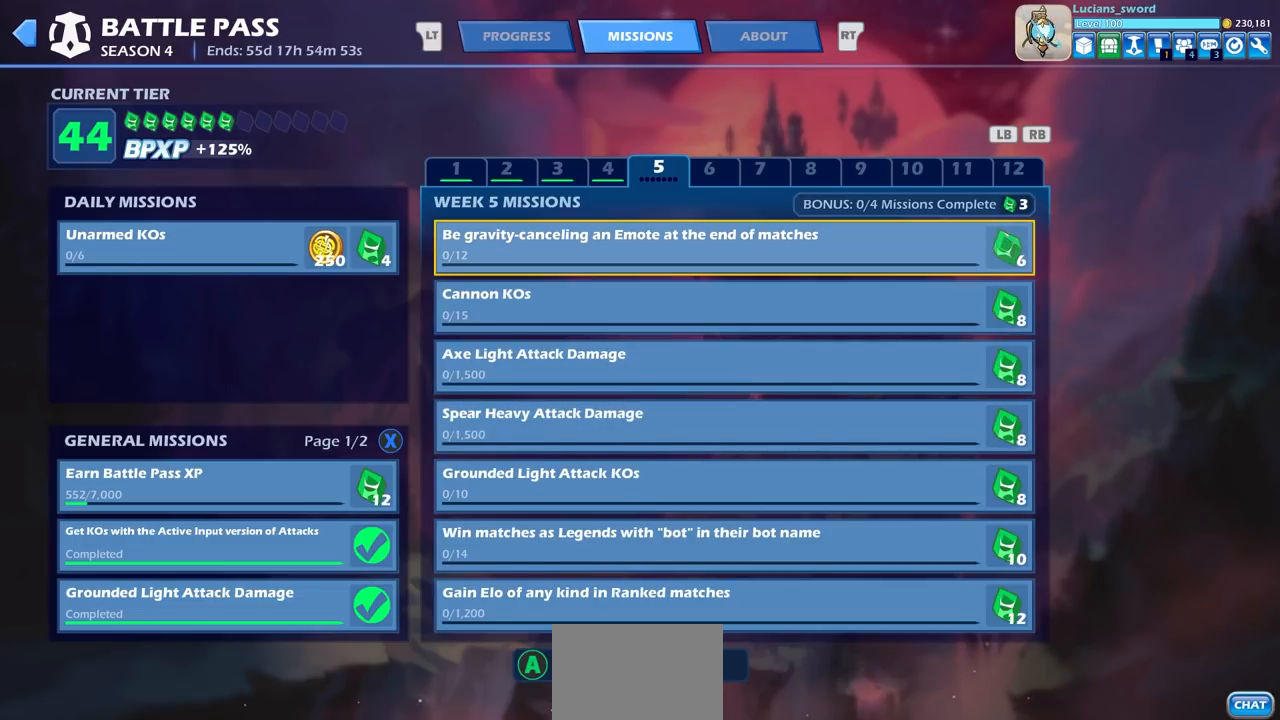
{"buttons": [], "left_stick": "center", "right_stick": "center", "events": []}
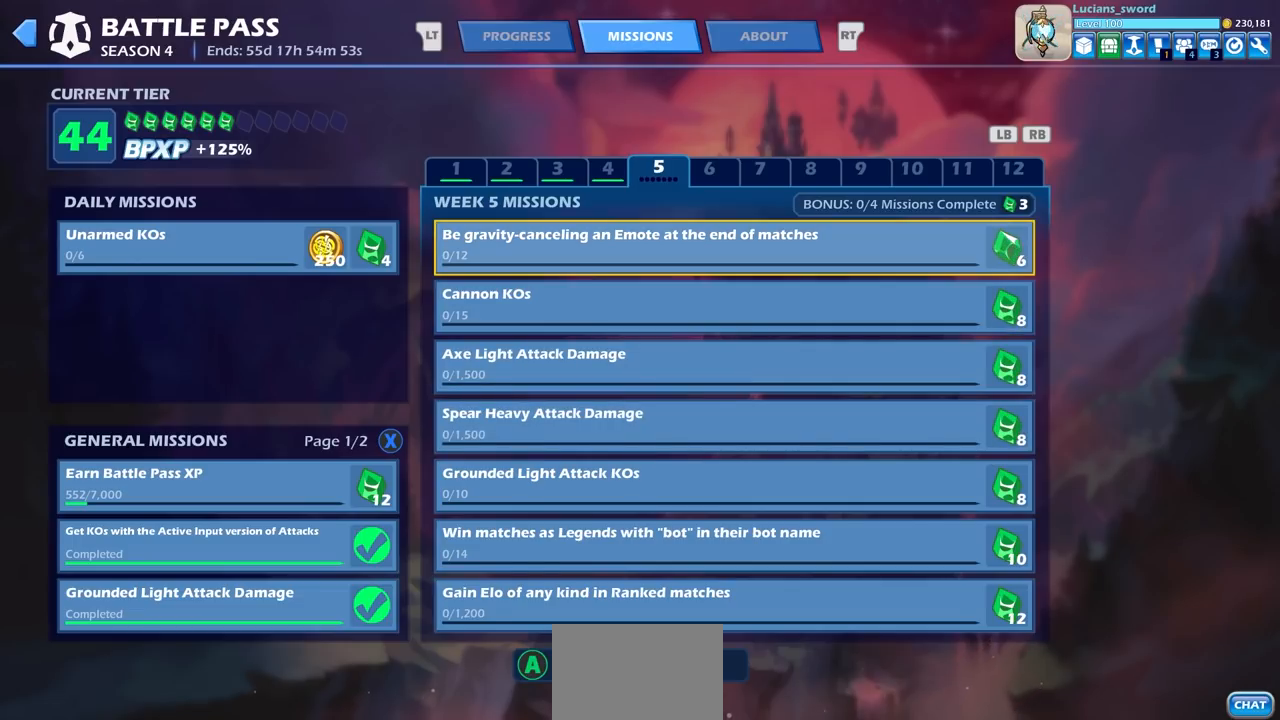
{"buttons": [], "left_stick": "center", "right_stick": "center", "events": []}
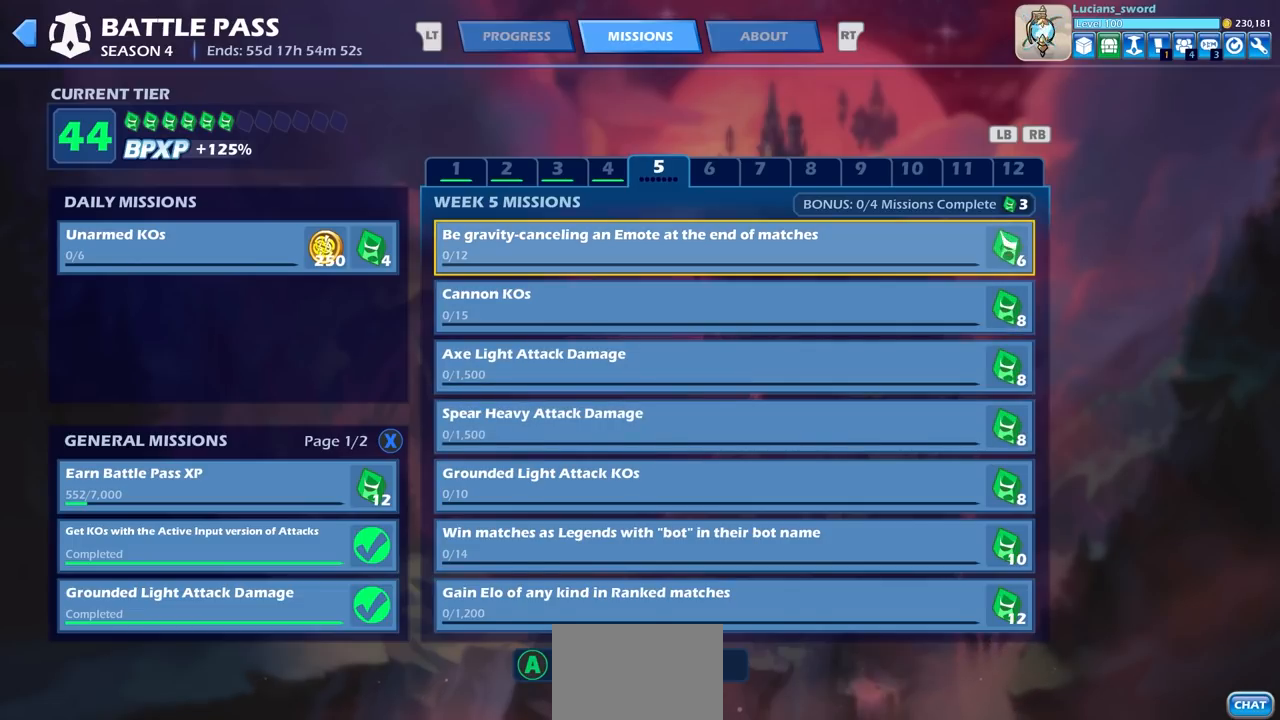
{"buttons": [], "left_stick": "center", "right_stick": "center", "events": []}
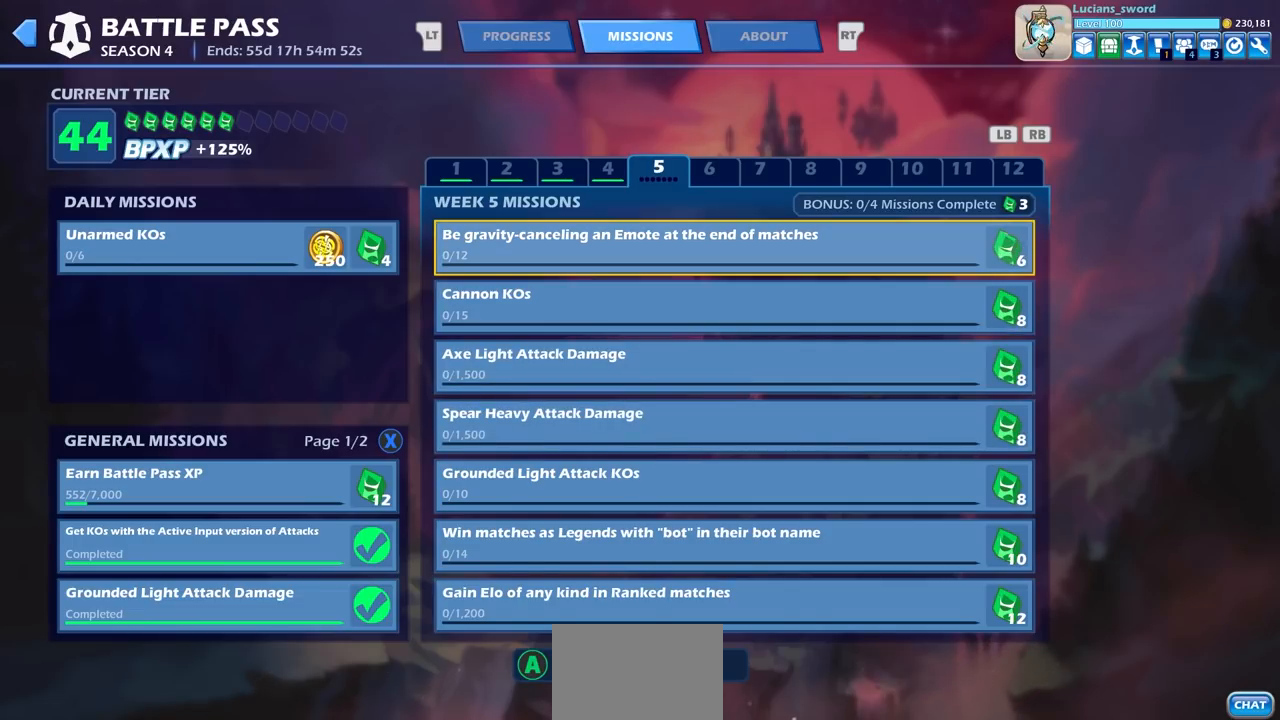
{"buttons": [], "left_stick": "center", "right_stick": "center", "events": []}
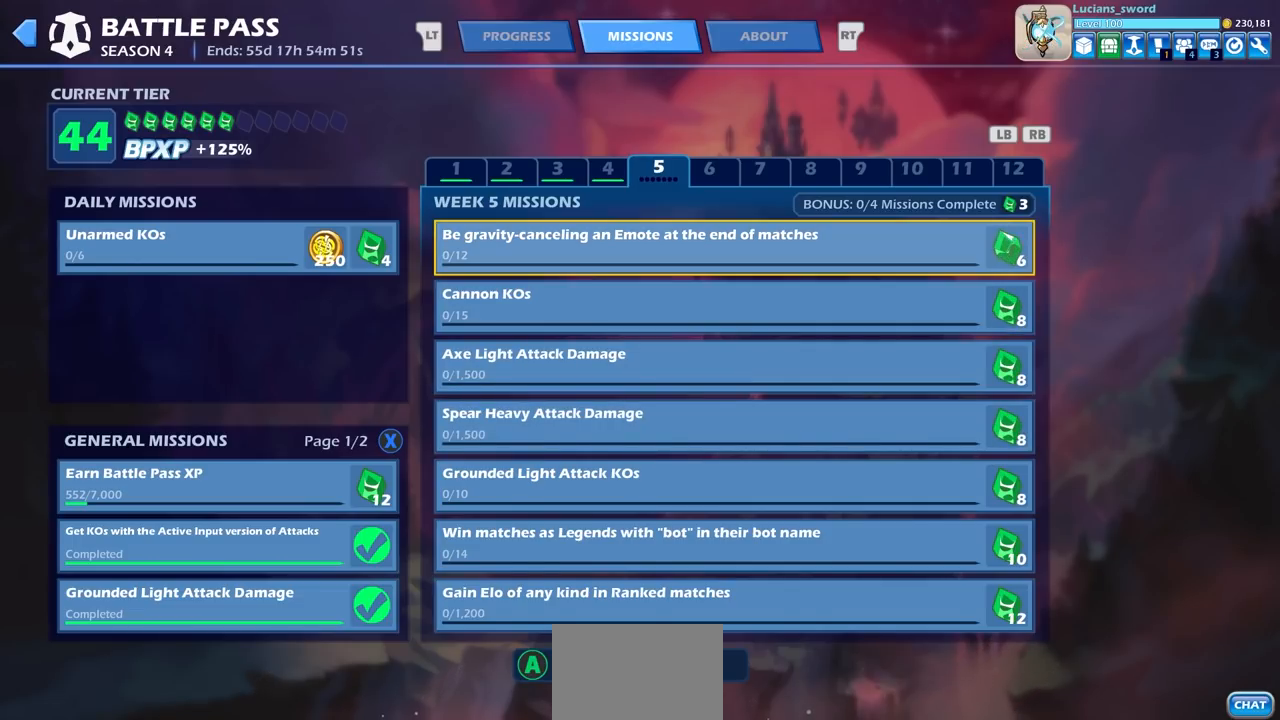
{"buttons": [], "left_stick": "center", "right_stick": "center", "events": [[217, "SELECT", "down"], [383, "SELECT", "up"]]}
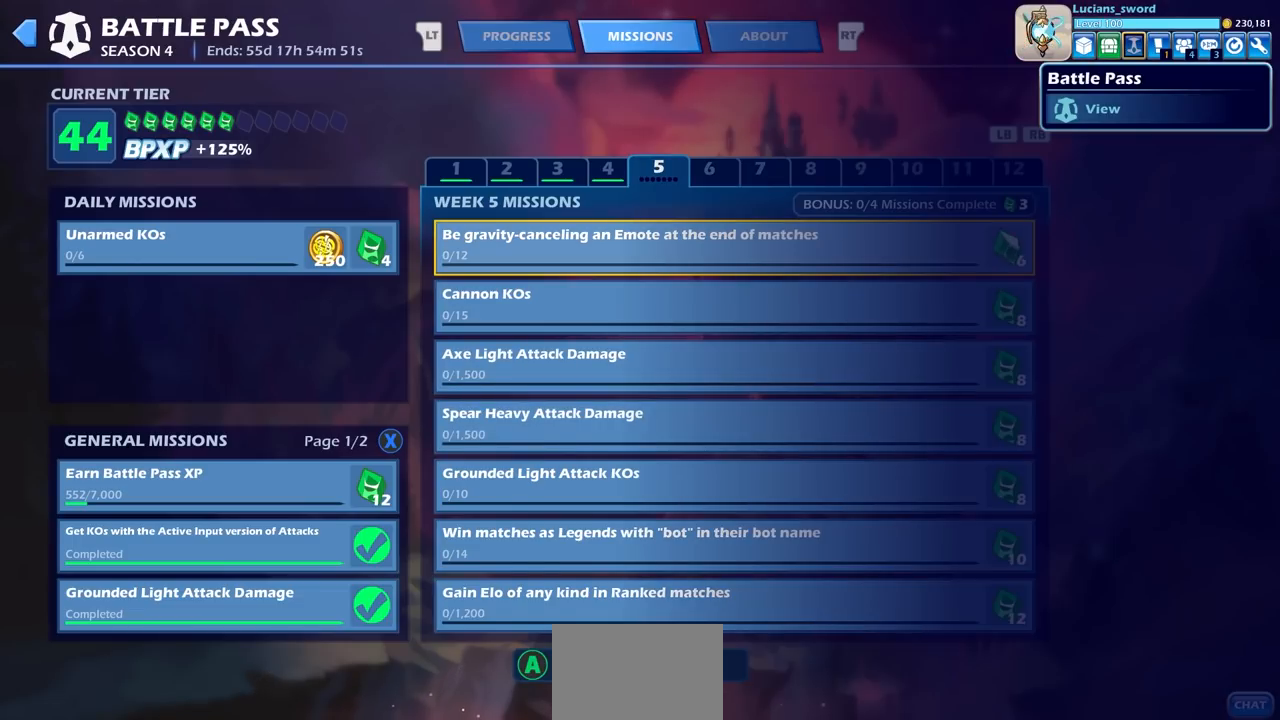
{"buttons": ["DPAD_RIGHT"], "left_stick": "center", "right_stick": "center", "events": [[300, "DPAD_RIGHT", "down"], [367, "DPAD_RIGHT", "up"], [467, "DPAD_RIGHT", "down"]]}